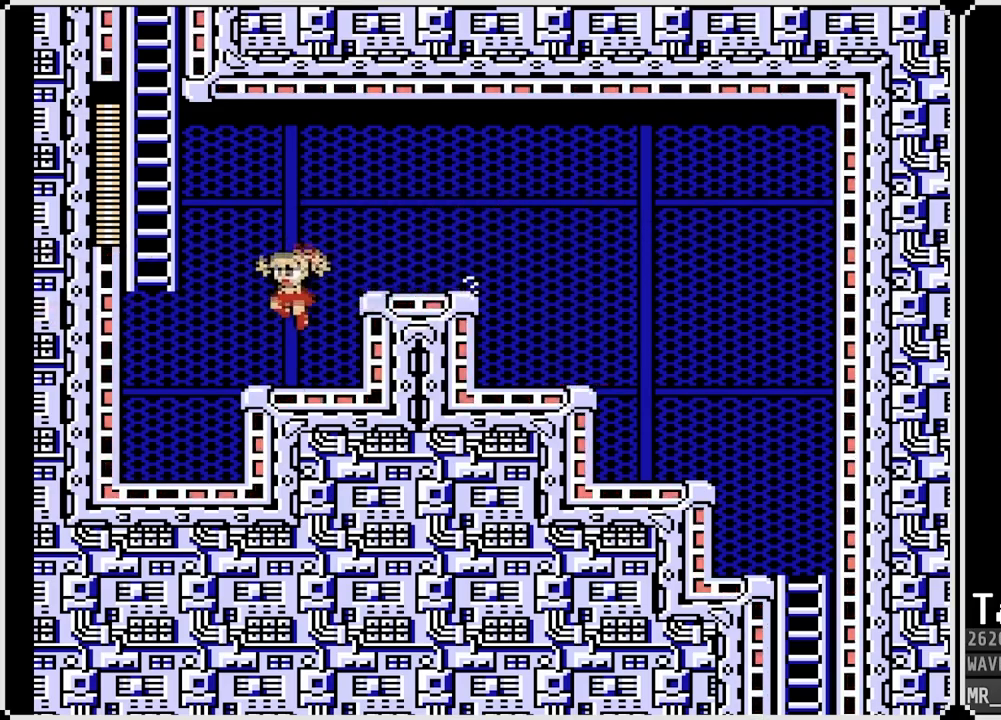
Gameplay with a controller (PlayStation layout); each line is a JSON object with the inputs held at the frame after it (dt_ms = milliseconds from this image to that frame). "events" lists button and stick changes between this image and that frame as [ms after this image, input, new state], when the widget could be followed in between.
{"dt_ms": 500, "buttons": ["CROSS", "DPAD_UP", "DPAD_LEFT"], "left_stick": "center", "right_stick": "center", "events": [[67, "DPAD_LEFT", "down"], [250, "CROSS", "down"], [483, "DPAD_UP", "down"]]}
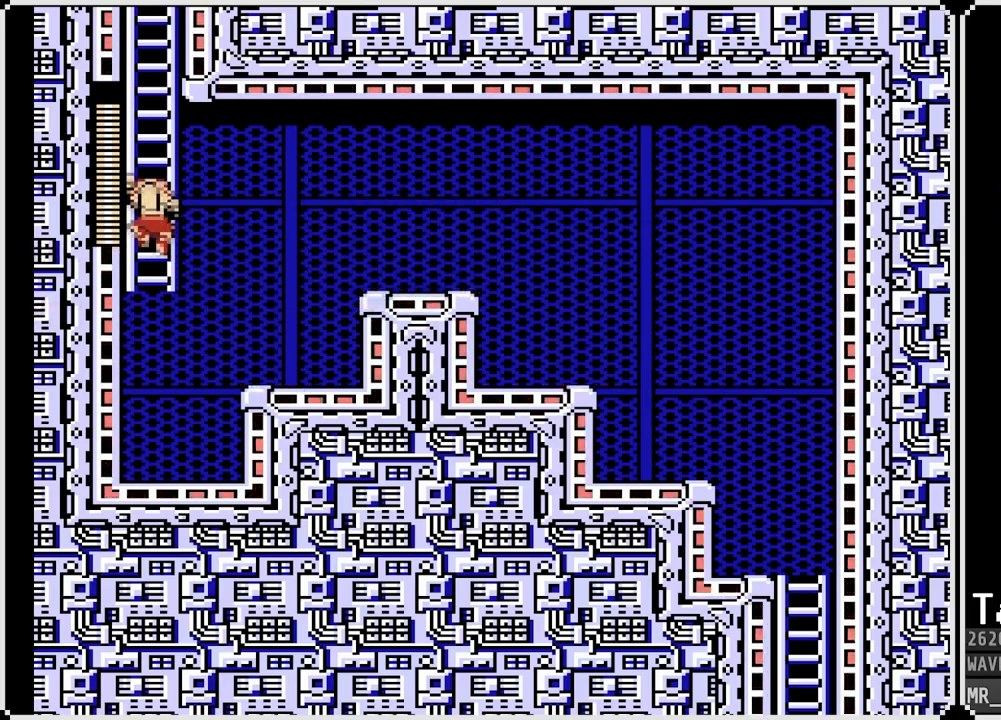
{"dt_ms": 500, "buttons": ["DPAD_UP"], "left_stick": "center", "right_stick": "center", "events": [[200, "CROSS", "up"], [300, "DPAD_LEFT", "up"]]}
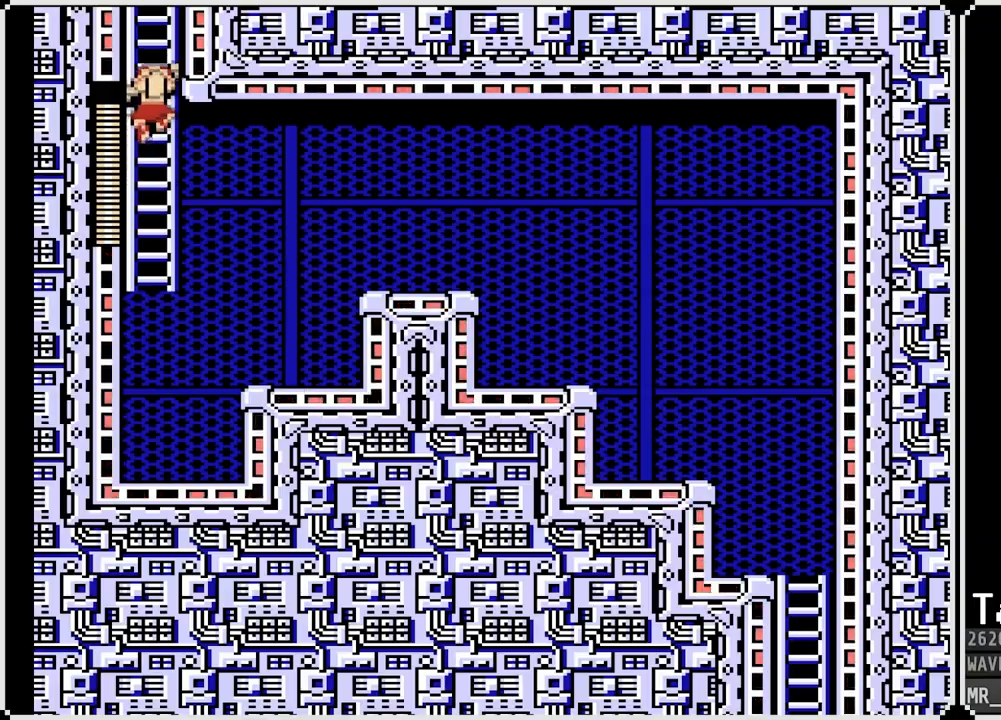
{"dt_ms": 500, "buttons": ["DPAD_UP"], "left_stick": "center", "right_stick": "center", "events": []}
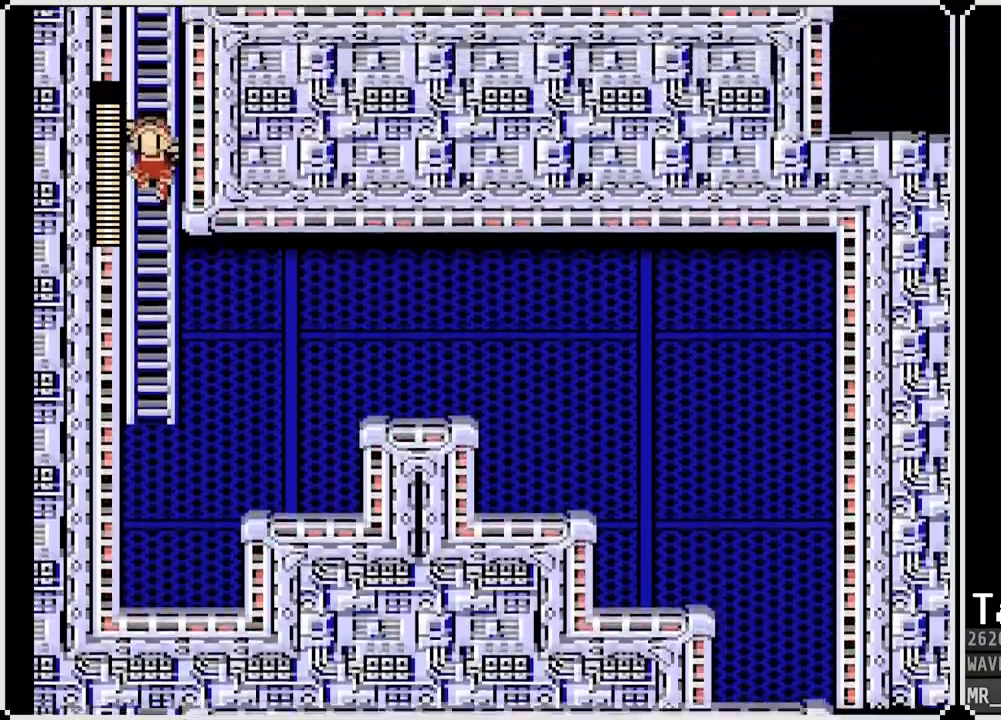
{"dt_ms": 500, "buttons": ["DPAD_UP"], "left_stick": "center", "right_stick": "center", "events": []}
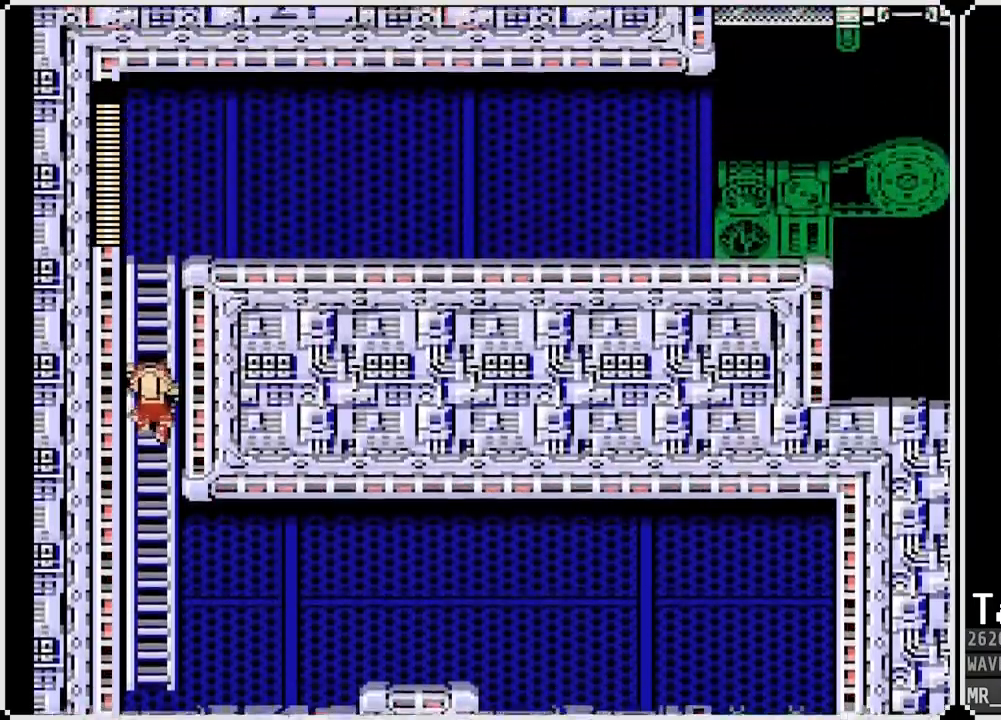
{"dt_ms": 500, "buttons": ["DPAD_UP"], "left_stick": "center", "right_stick": "center", "events": []}
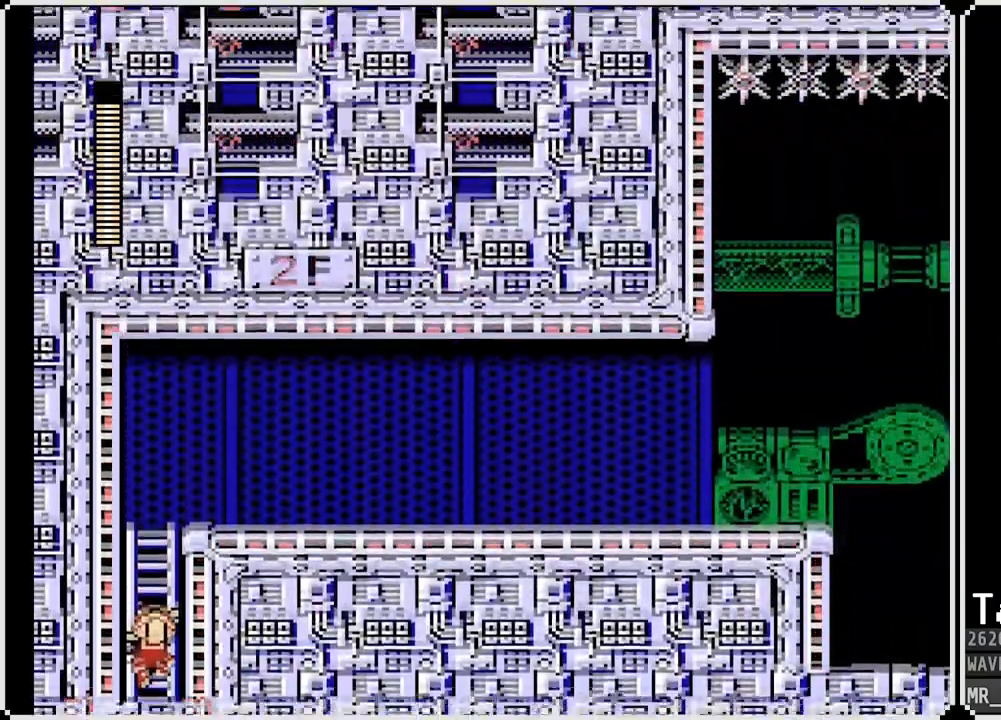
{"dt_ms": 500, "buttons": ["DPAD_UP"], "left_stick": "center", "right_stick": "center", "events": []}
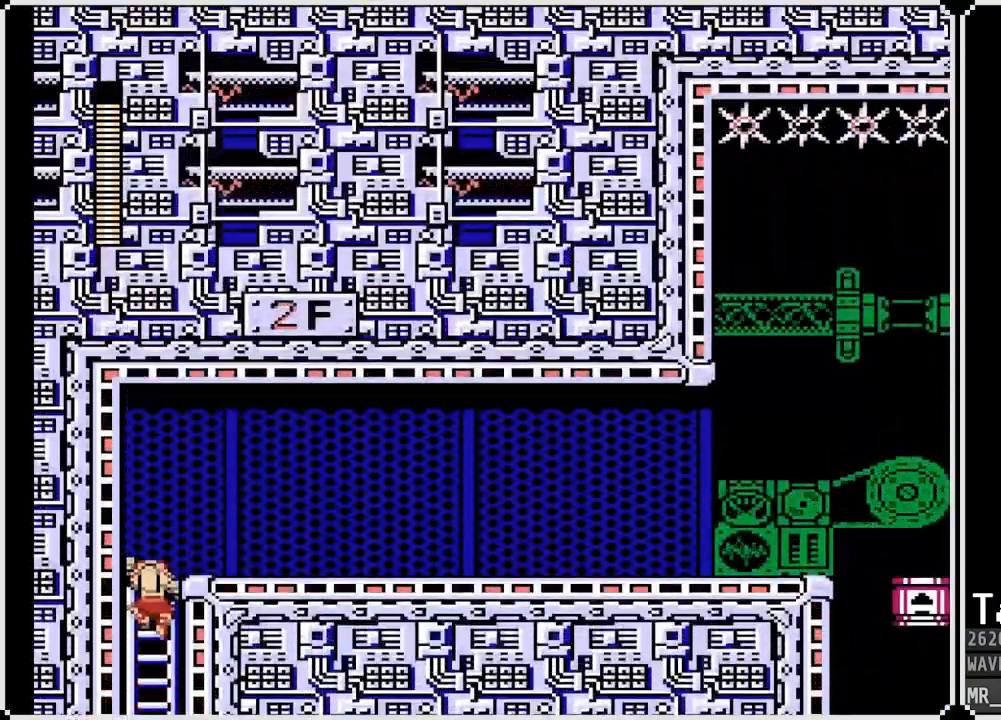
{"dt_ms": 500, "buttons": ["DPAD_DOWN", "DPAD_RIGHT"], "left_stick": "center", "right_stick": "center", "events": [[150, "DPAD_RIGHT", "down"], [317, "DPAD_UP", "up"], [500, "DPAD_DOWN", "down"]]}
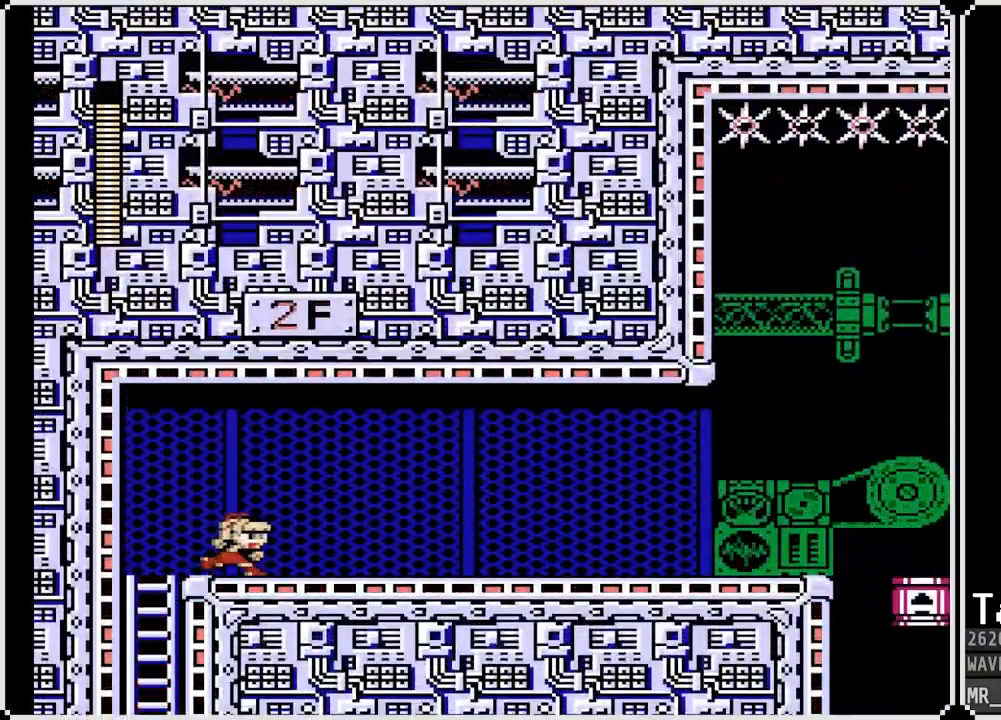
{"dt_ms": 500, "buttons": ["CROSS", "DPAD_DOWN", "DPAD_RIGHT"], "left_stick": "center", "right_stick": "center", "events": [[67, "CROSS", "down"], [217, "CROSS", "up"], [483, "CROSS", "down"]]}
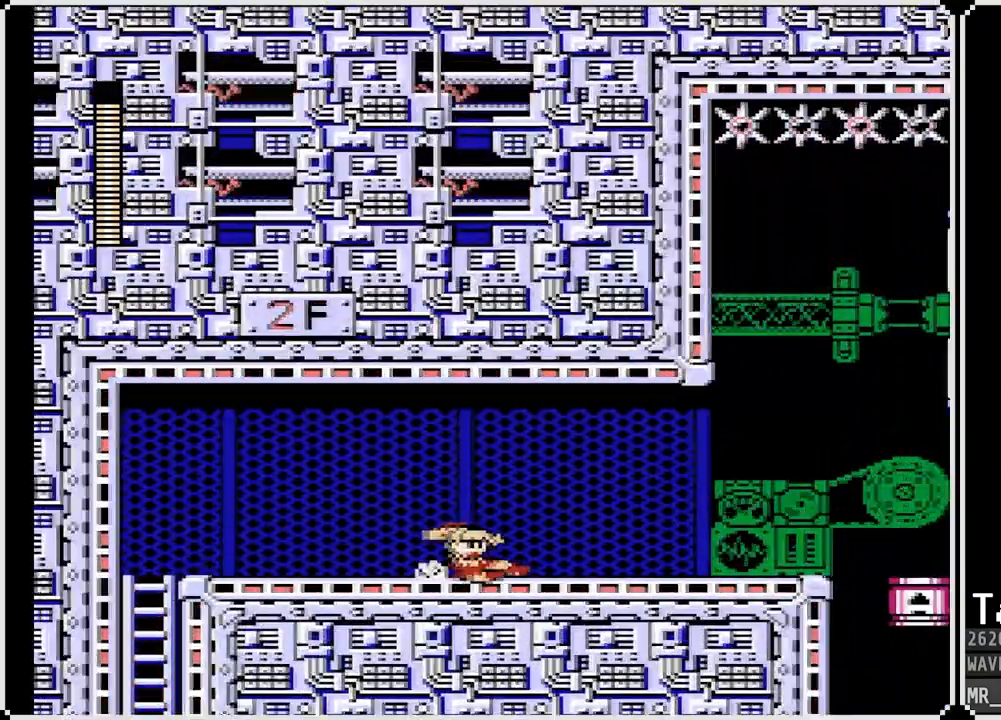
{"dt_ms": 500, "buttons": ["DPAD_RIGHT"], "left_stick": "center", "right_stick": "center", "events": [[233, "DPAD_DOWN", "up"], [250, "CROSS", "up"]]}
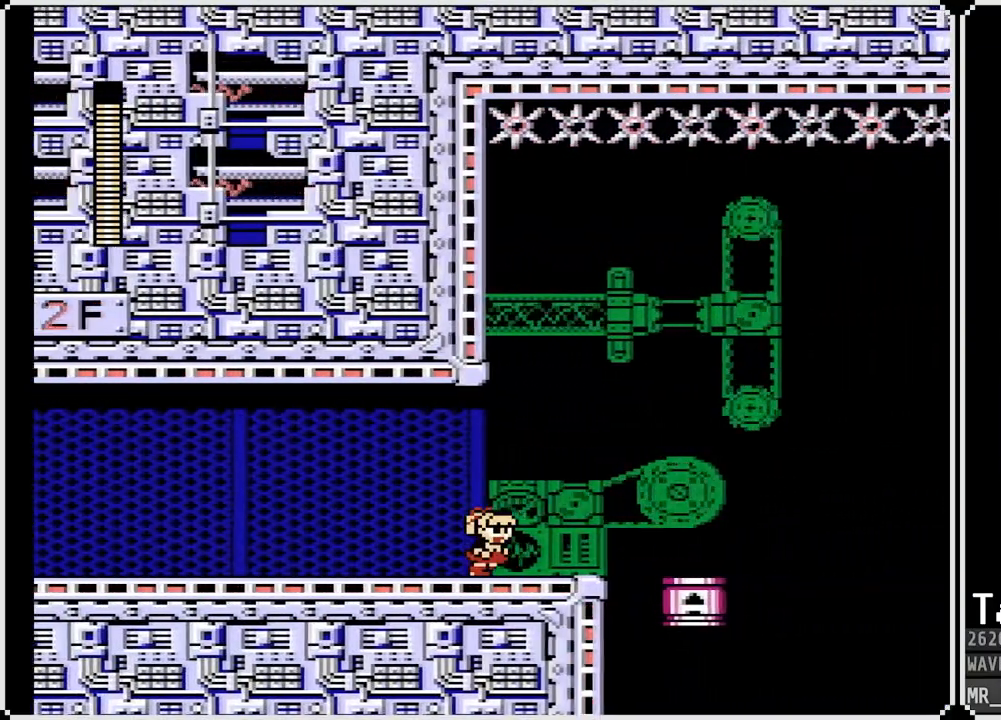
{"dt_ms": 500, "buttons": ["CROSS", "DPAD_RIGHT"], "left_stick": "center", "right_stick": "center", "events": [[233, "CROSS", "down"]]}
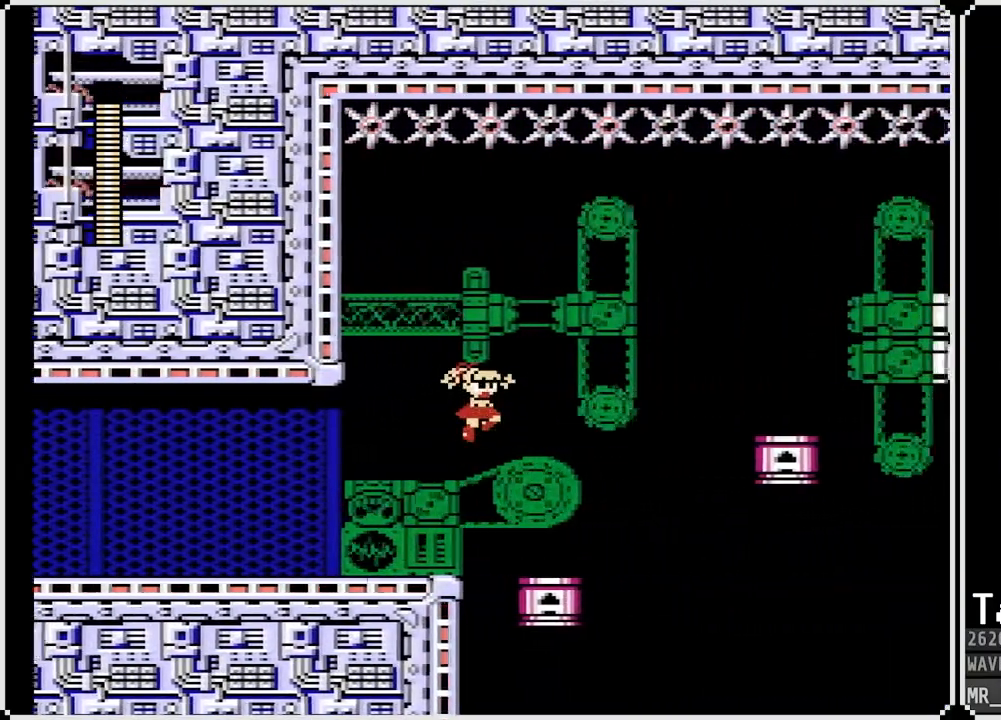
{"dt_ms": 500, "buttons": [], "left_stick": "center", "right_stick": "center", "events": [[17, "CROSS", "up"], [283, "DPAD_RIGHT", "up"]]}
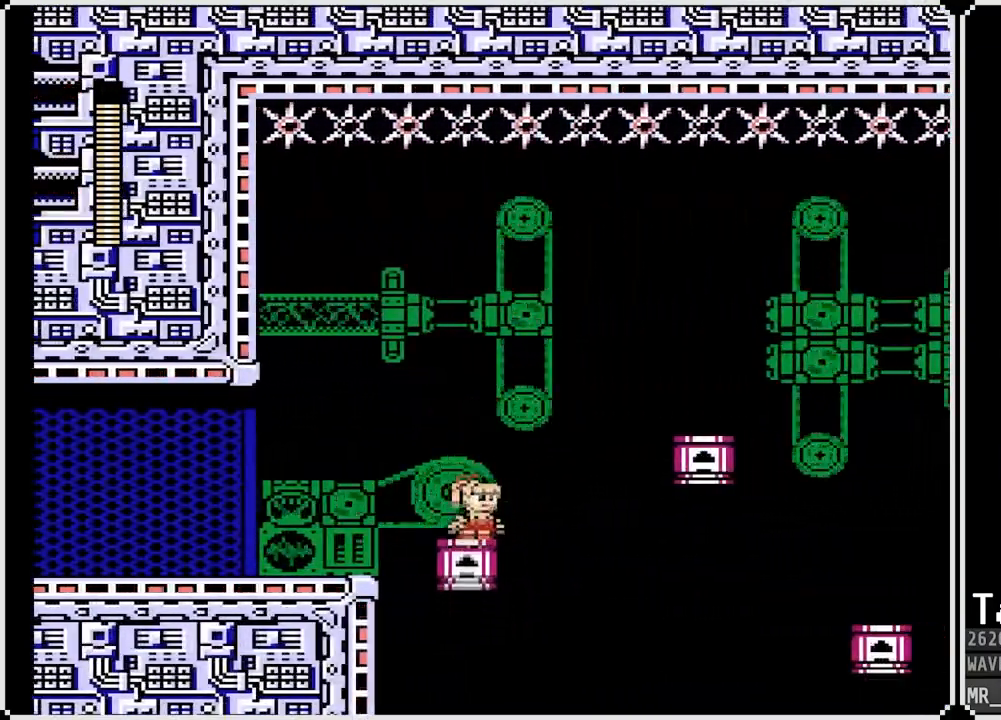
{"dt_ms": 500, "buttons": ["CROSS", "DPAD_RIGHT"], "left_stick": "center", "right_stick": "right", "events": [[83, "DPAD_RIGHT", "down"], [233, "CROSS", "down"], [267, "right_stick", "right"]]}
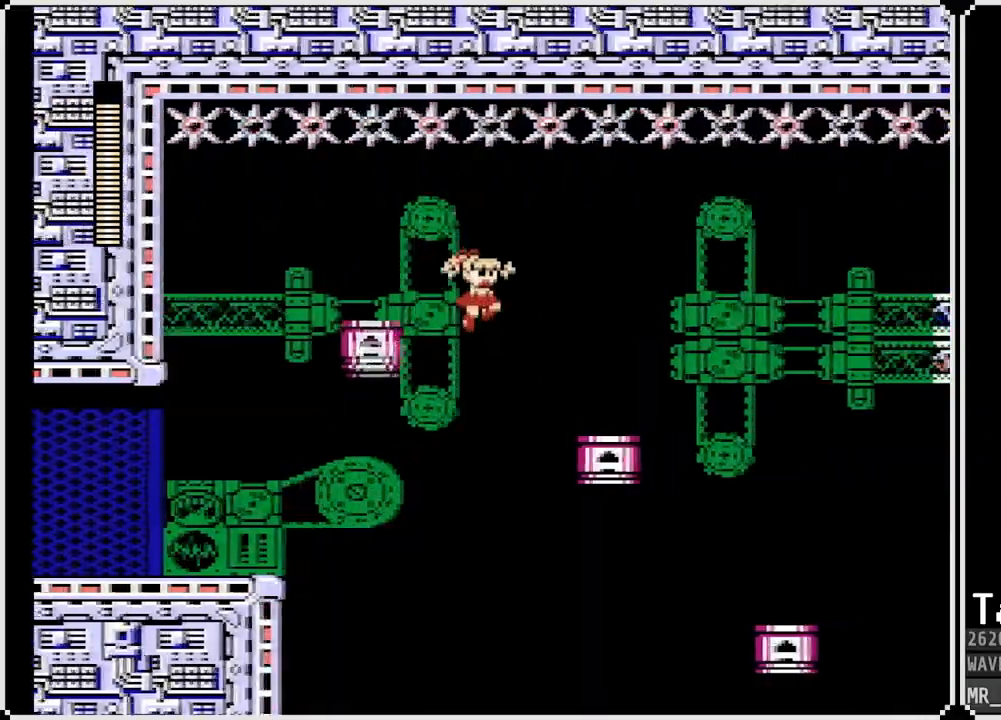
{"dt_ms": 500, "buttons": ["CROSS", "DPAD_RIGHT"], "left_stick": "center", "right_stick": "right", "events": [[267, "CROSS", "up"], [467, "CROSS", "down"]]}
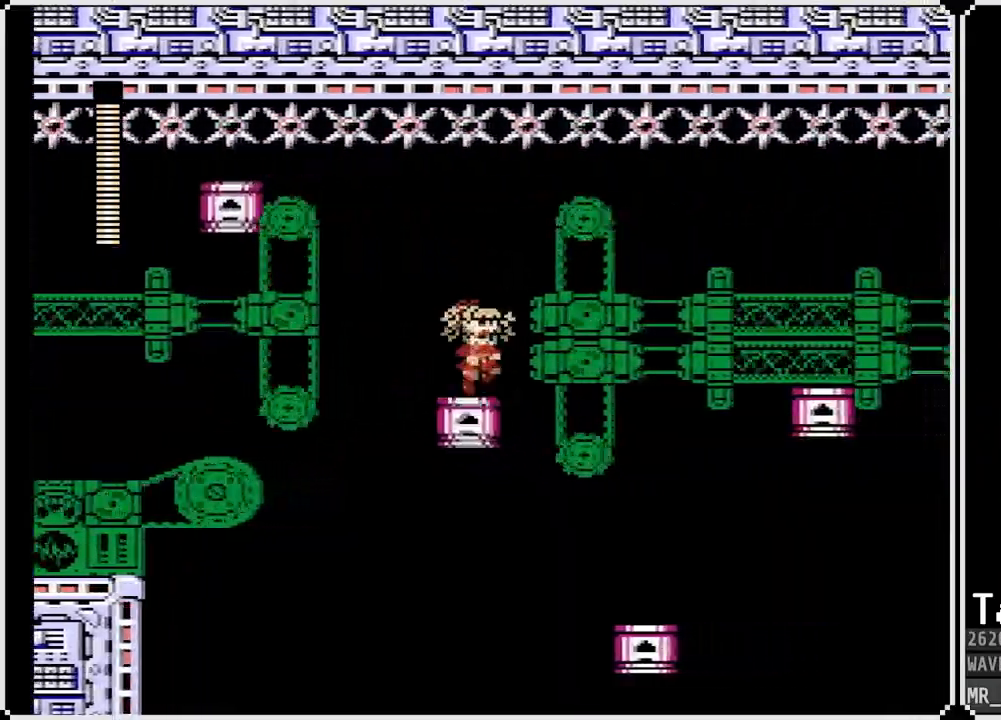
{"dt_ms": 500, "buttons": ["DPAD_RIGHT"], "left_stick": "center", "right_stick": "right", "events": [[100, "CROSS", "up"]]}
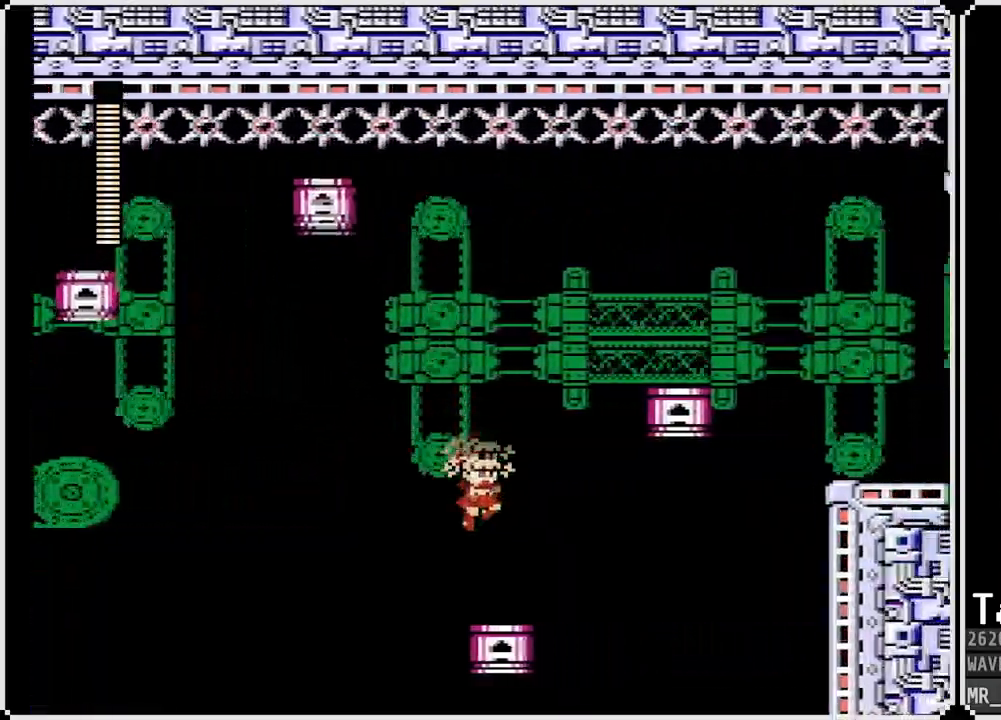
{"dt_ms": 500, "buttons": ["DPAD_RIGHT"], "left_stick": "center", "right_stick": "right"}
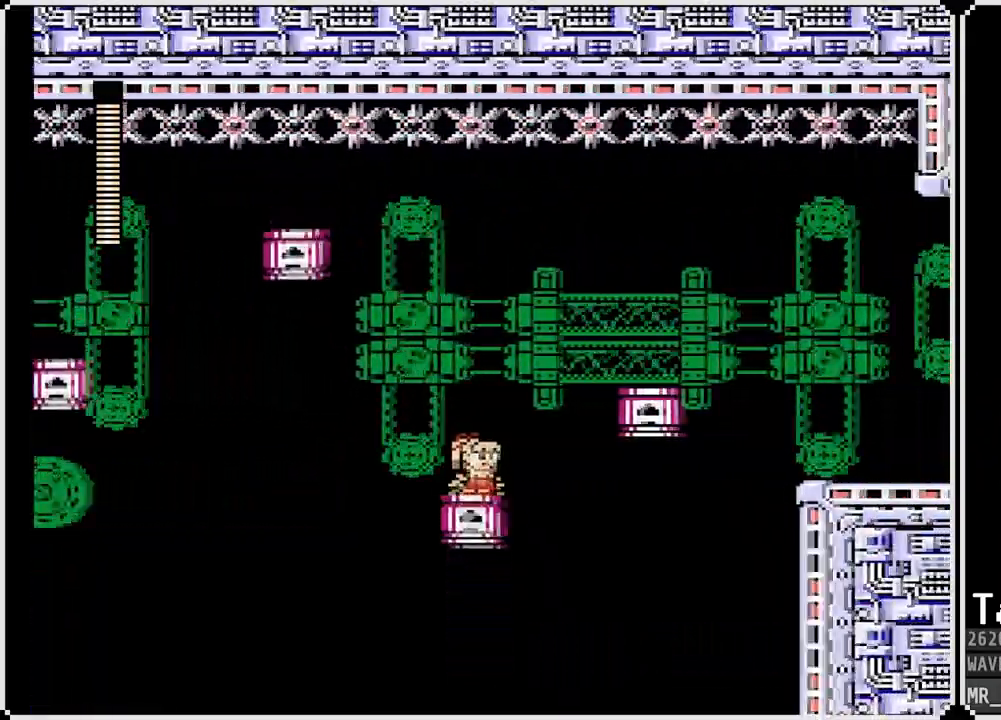
{"dt_ms": 500, "buttons": ["DPAD_RIGHT"], "left_stick": "center", "right_stick": "right", "events": [[83, "CROSS", "down"], [417, "CROSS", "up"]]}
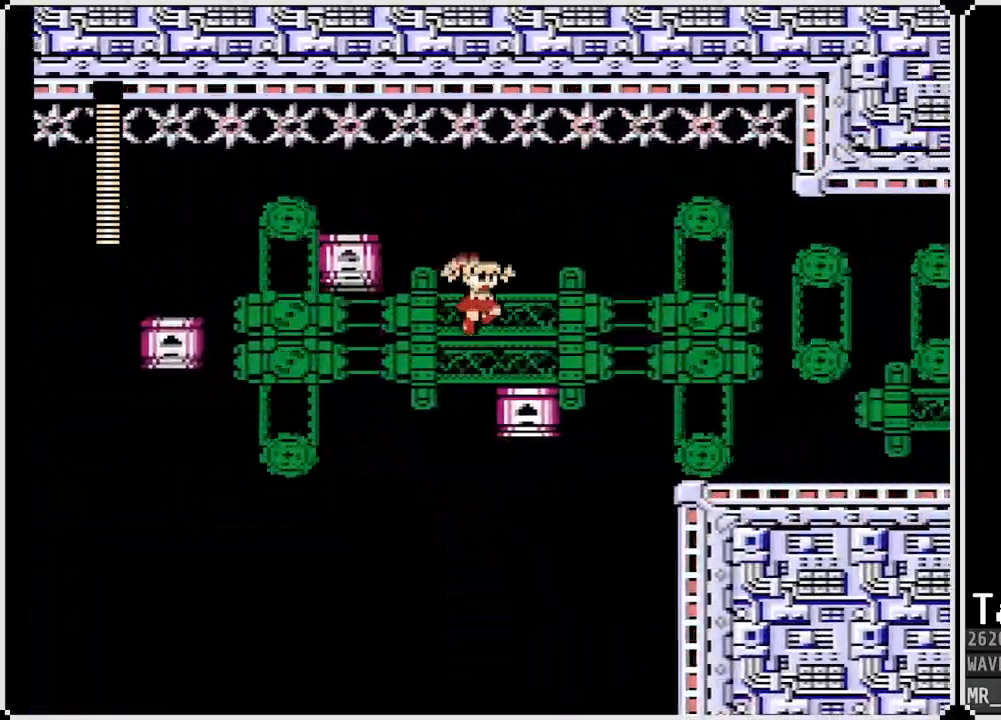
{"dt_ms": 500, "buttons": ["DPAD_RIGHT"], "left_stick": "center", "right_stick": "right", "events": [[217, "CROSS", "down"], [400, "CROSS", "up"]]}
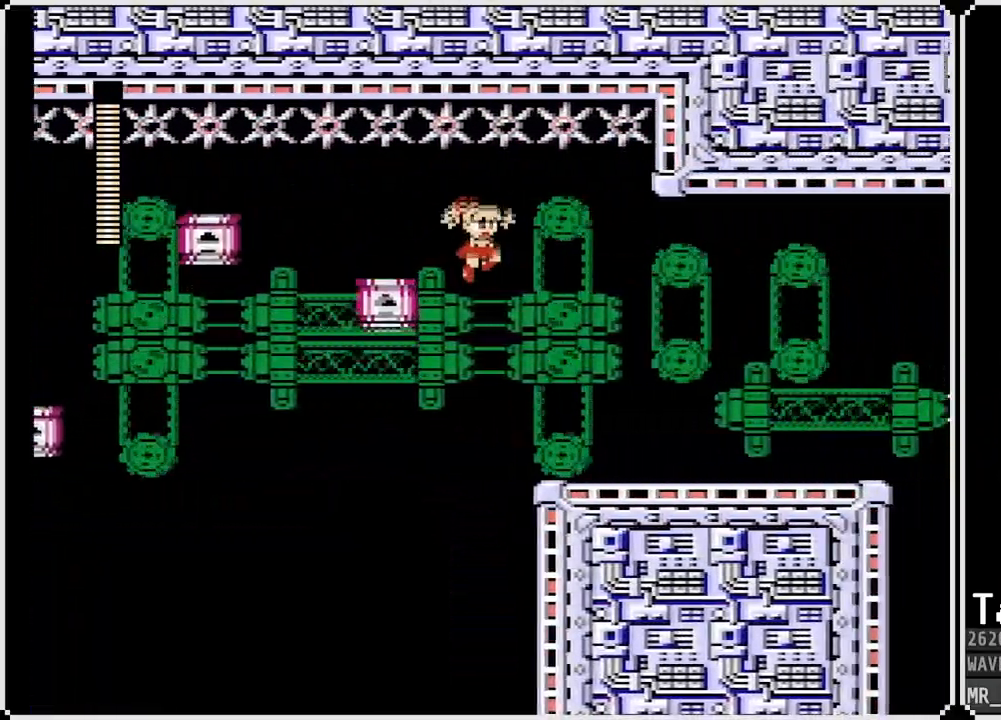
{"dt_ms": 500, "buttons": ["CROSS", "DPAD_DOWN", "DPAD_RIGHT"], "left_stick": "center", "right_stick": "right", "events": [[317, "DPAD_DOWN", "down"], [483, "CROSS", "down"]]}
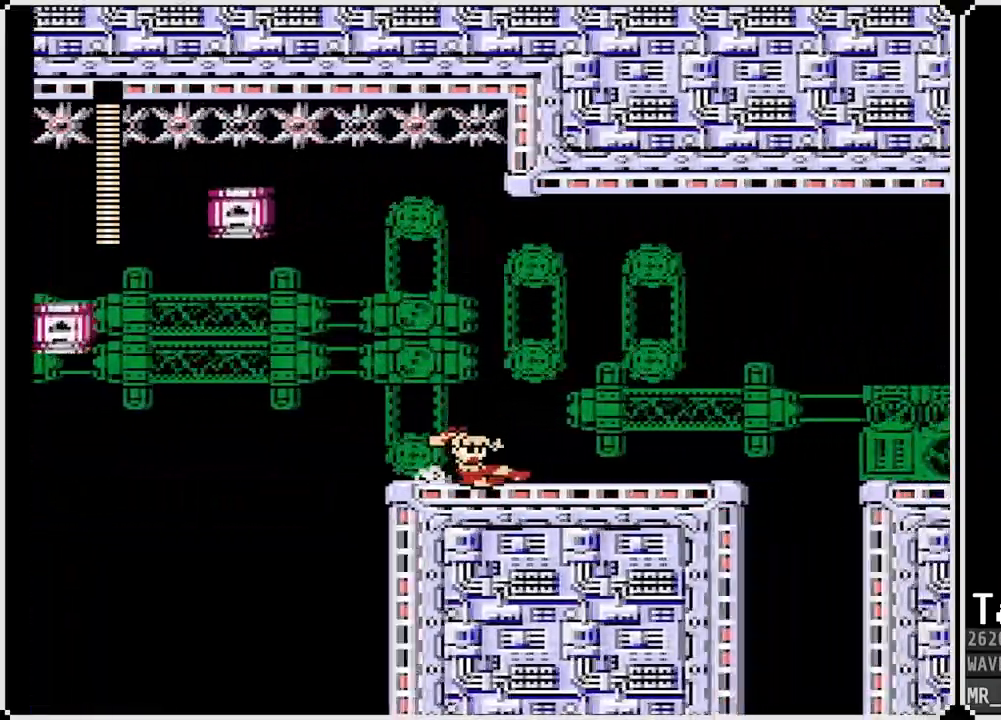
{"dt_ms": 500, "buttons": ["CROSS", "DPAD_RIGHT"], "left_stick": "center", "right_stick": "center", "events": [[200, "CROSS", "up"], [250, "DPAD_DOWN", "up"], [483, "CROSS", "down"], [483, "right_stick", "center"]]}
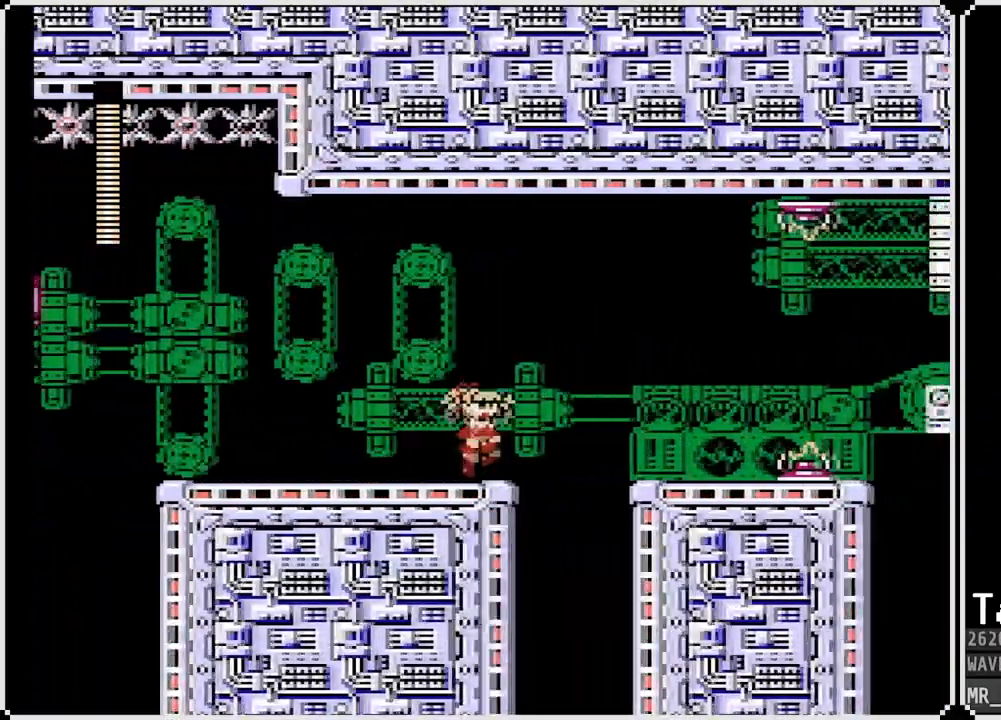
{"dt_ms": 500, "buttons": ["DPAD_RIGHT"], "left_stick": "center", "right_stick": "center", "events": [[367, "CROSS", "up"]]}
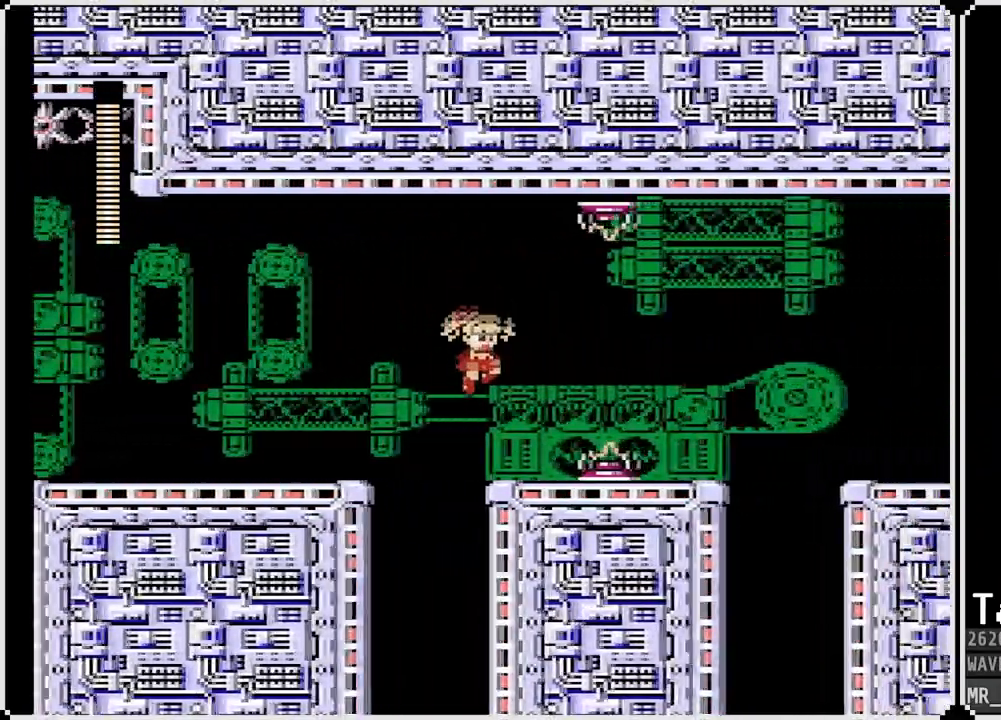
{"dt_ms": 500, "buttons": ["DPAD_RIGHT"], "left_stick": "center", "right_stick": "center", "events": [[167, "DPAD_RIGHT", "up"], [183, "CROSS", "down"], [283, "DPAD_RIGHT", "down"], [433, "CROSS", "up"]]}
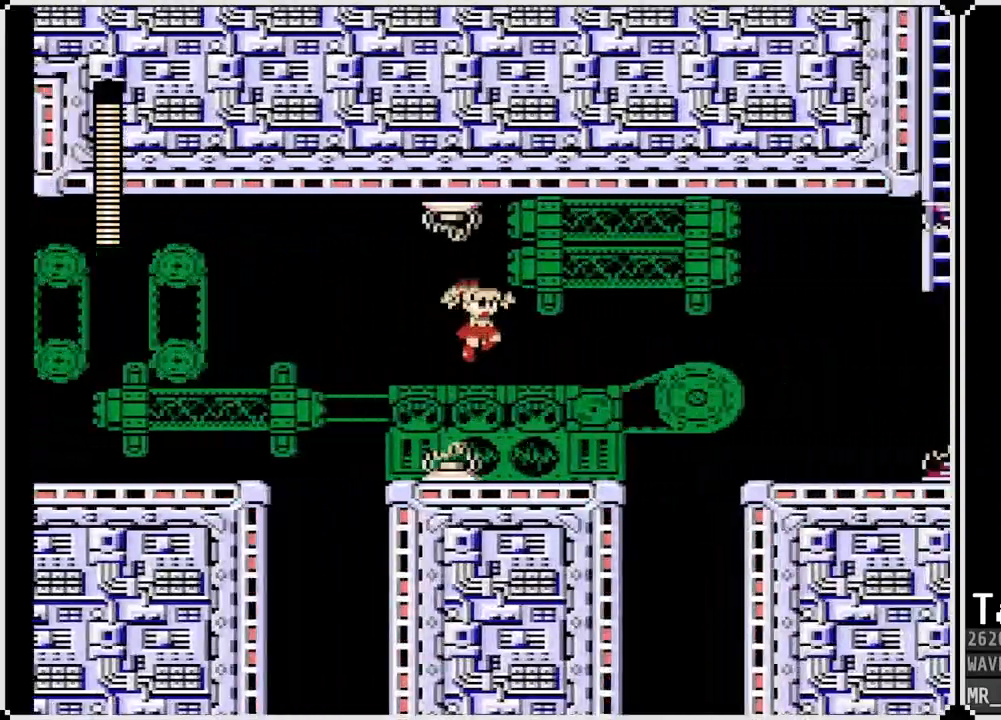
{"dt_ms": 500, "buttons": ["CROSS", "DPAD_RIGHT"], "left_stick": "center", "right_stick": "center", "events": [[450, "CROSS", "down"]]}
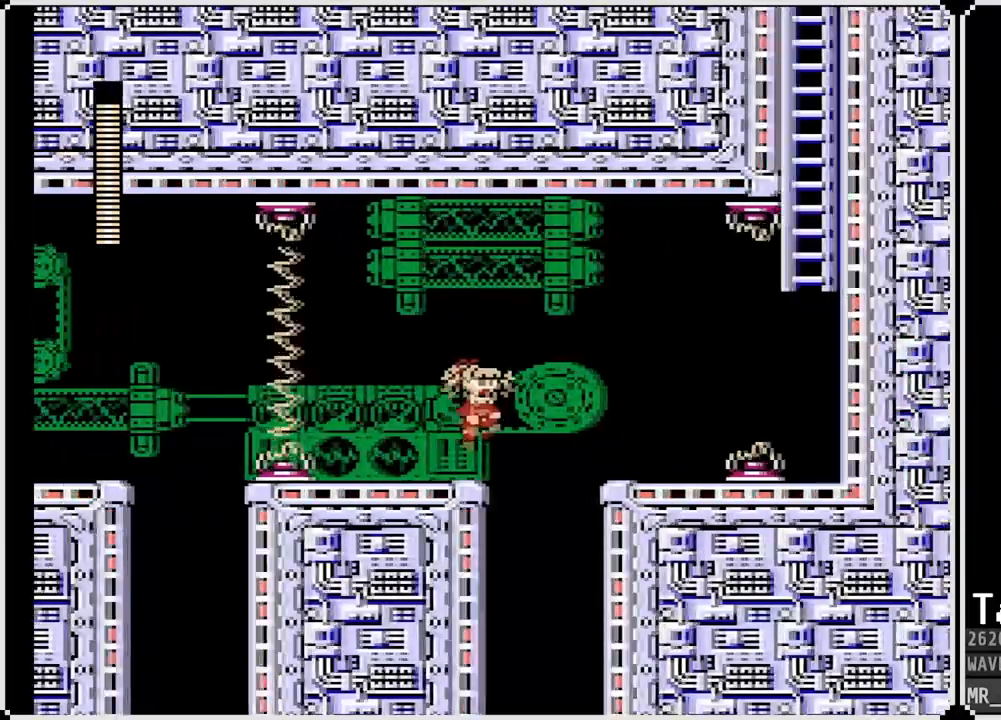
{"dt_ms": 500, "buttons": ["DPAD_RIGHT"], "left_stick": "center", "right_stick": "center", "events": [[200, "CROSS", "up"]]}
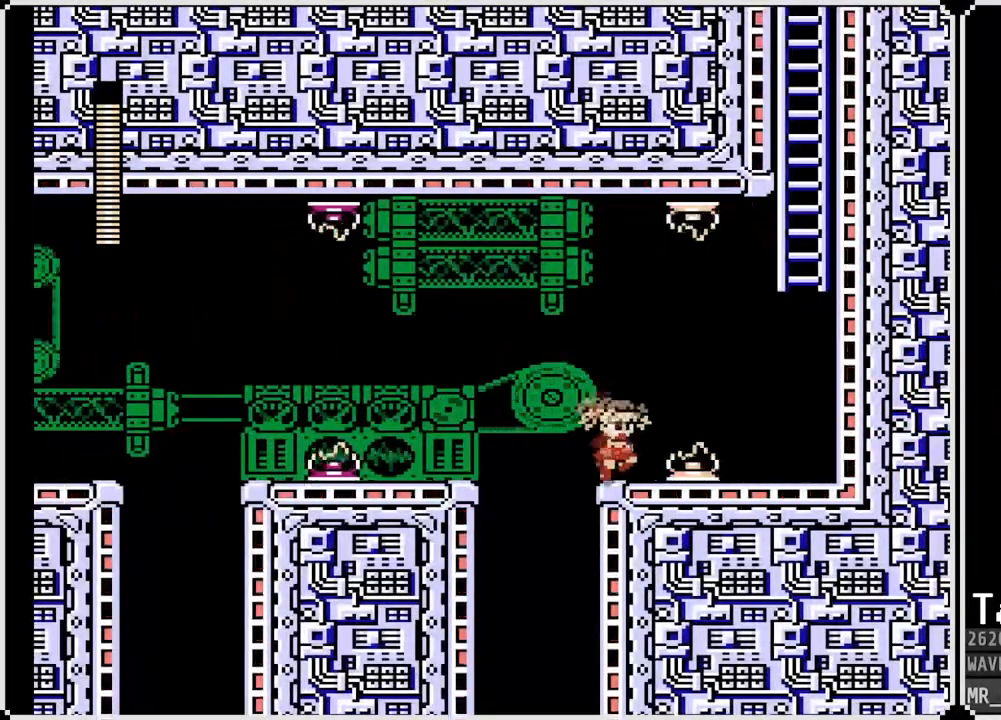
{"dt_ms": 1000, "buttons": ["DPAD_UP"], "left_stick": "center", "right_stick": "center"}
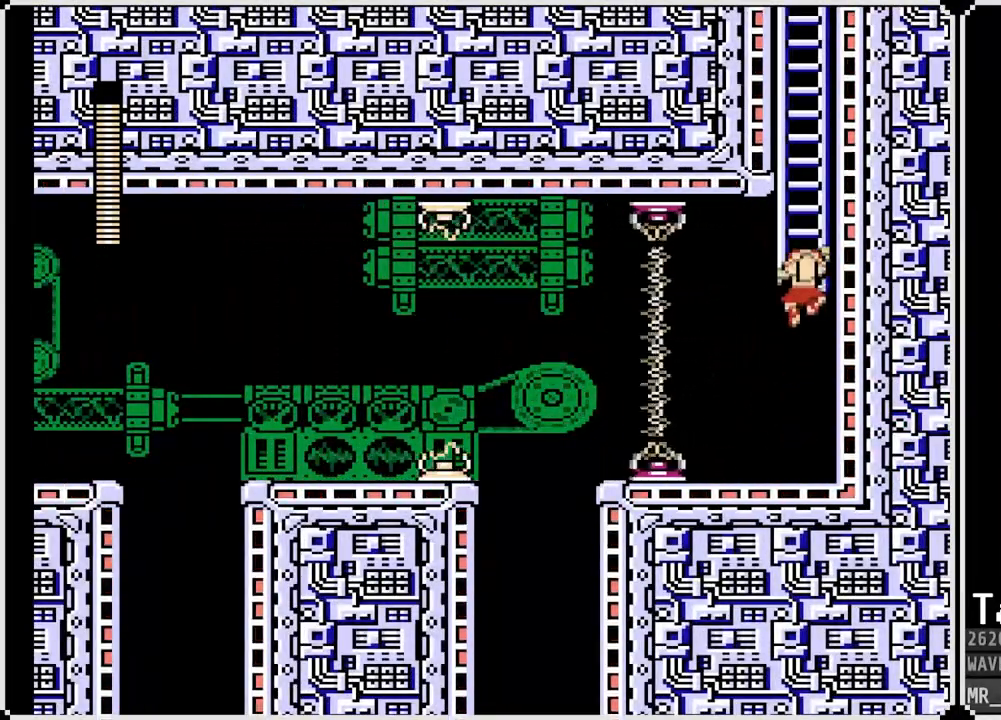
{"dt_ms": 500, "buttons": ["DPAD_UP"], "left_stick": "center", "right_stick": "center", "events": []}
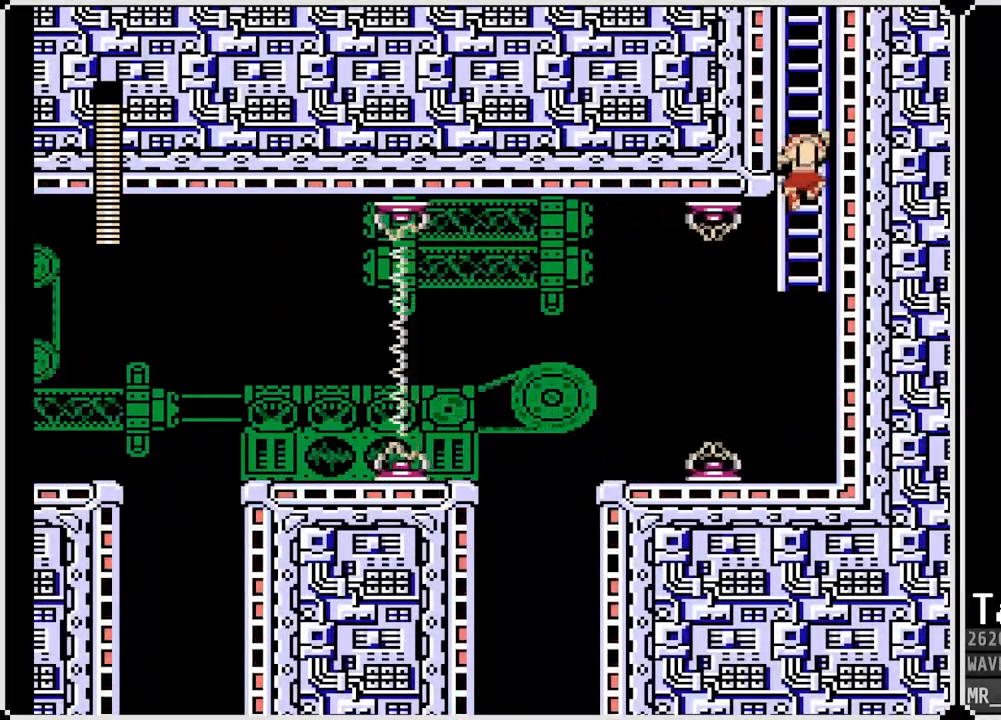
{"dt_ms": 500, "buttons": ["DPAD_UP"], "left_stick": "center", "right_stick": "center", "events": []}
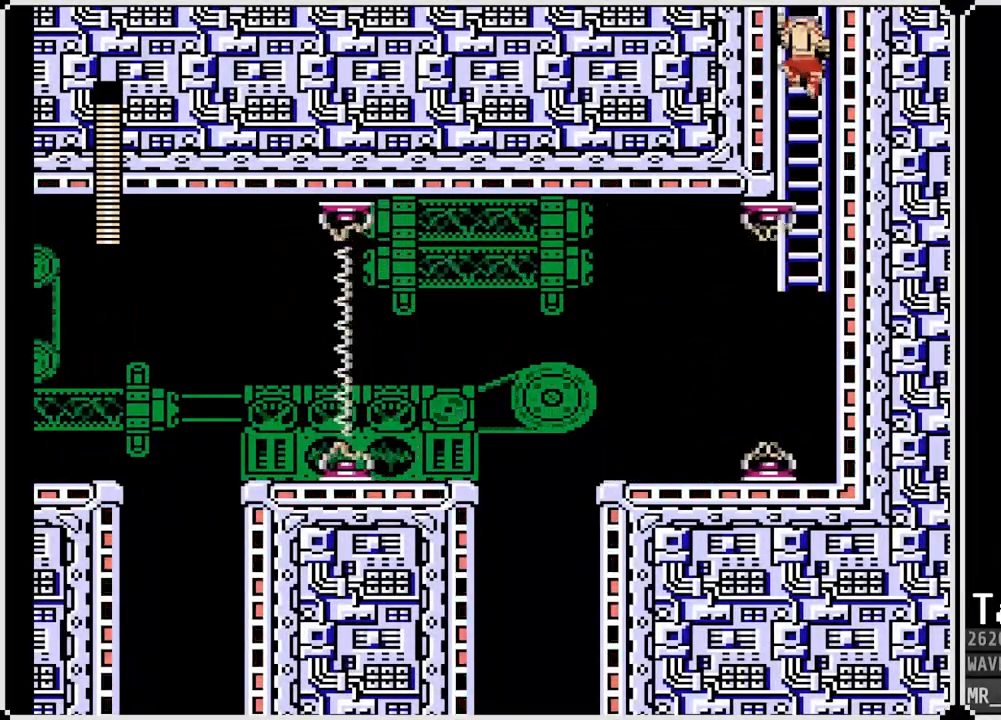
{"dt_ms": 500, "buttons": [], "left_stick": "center", "right_stick": "center", "events": [[450, "DPAD_UP", "up"]]}
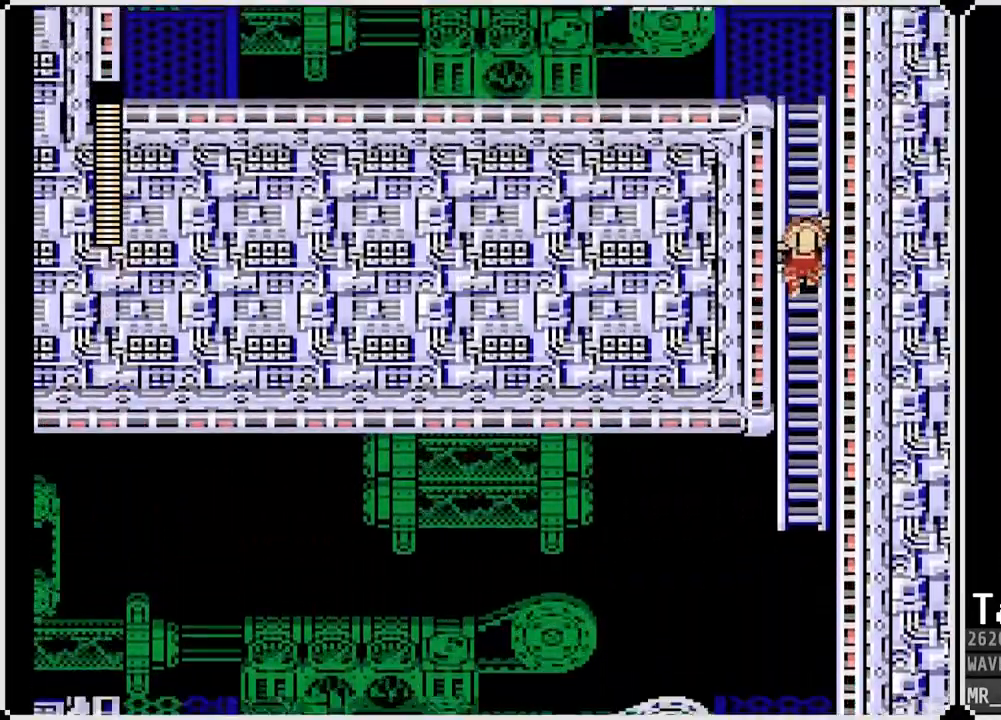
{"dt_ms": 500, "buttons": ["DPAD_UP"], "left_stick": "center", "right_stick": "center", "events": [[100, "DPAD_UP", "down"]]}
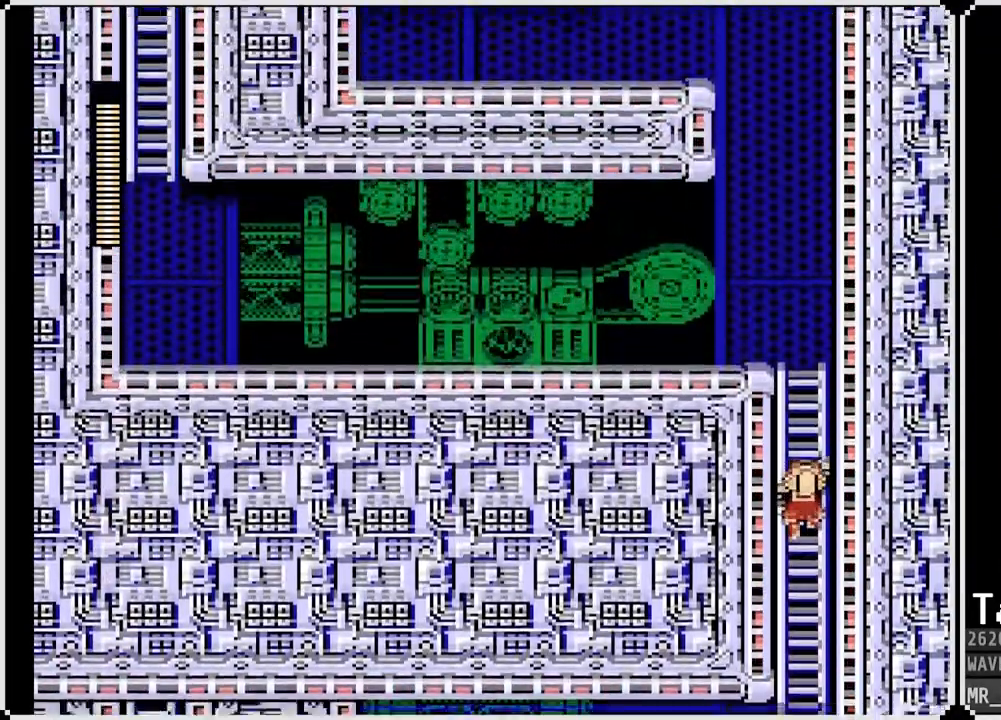
{"dt_ms": 500, "buttons": ["DPAD_UP"], "left_stick": "center", "right_stick": "center", "events": []}
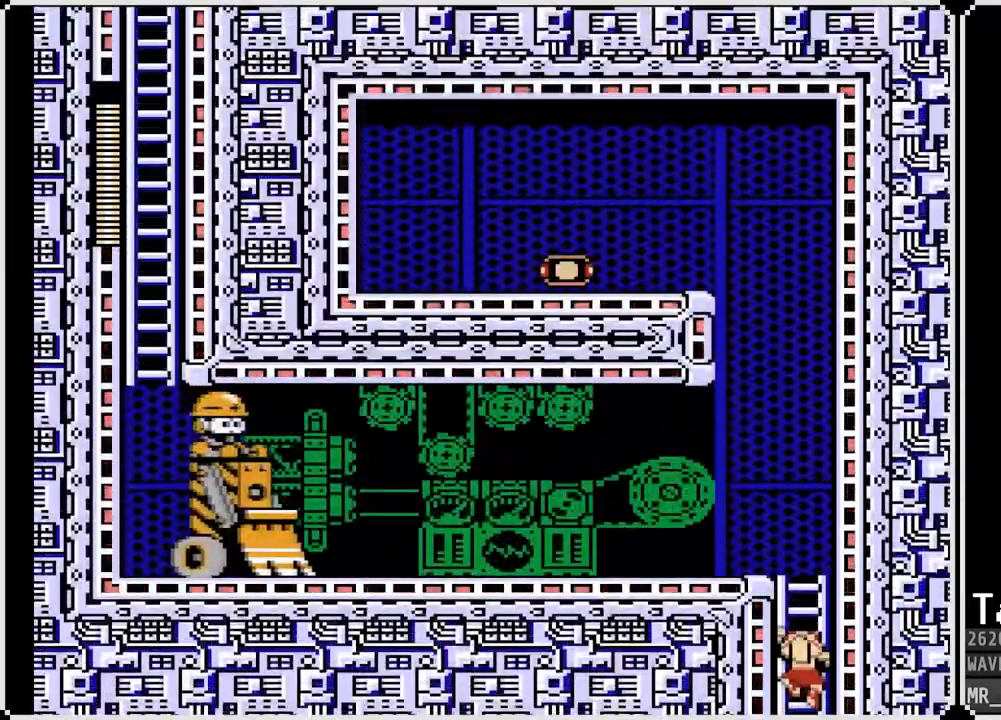
{"dt_ms": 500, "buttons": ["DPAD_UP"], "left_stick": "center", "right_stick": "center", "events": []}